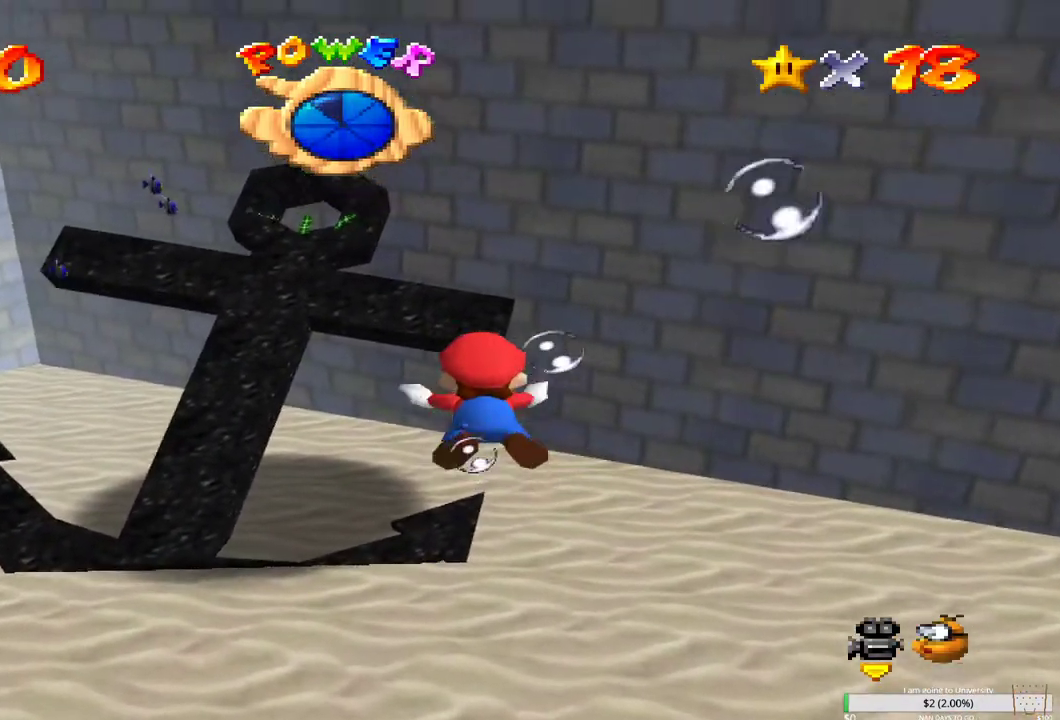
Gameplay with a controller (Xbox layout); each line is a JSON object with the inputs held at the frame after it. "events" lists button and stick changes between this image and that frame as [ms after this image, input, new state], when the widget could be followed in between.
{"buttons": [], "left_stick": "up-right", "right_stick": "center", "events": [[117, "left_stick", "up"], [167, "B", "down"], [217, "left_stick", "up-right"], [267, "B", "up"], [367, "B", "down"], [483, "B", "up"]]}
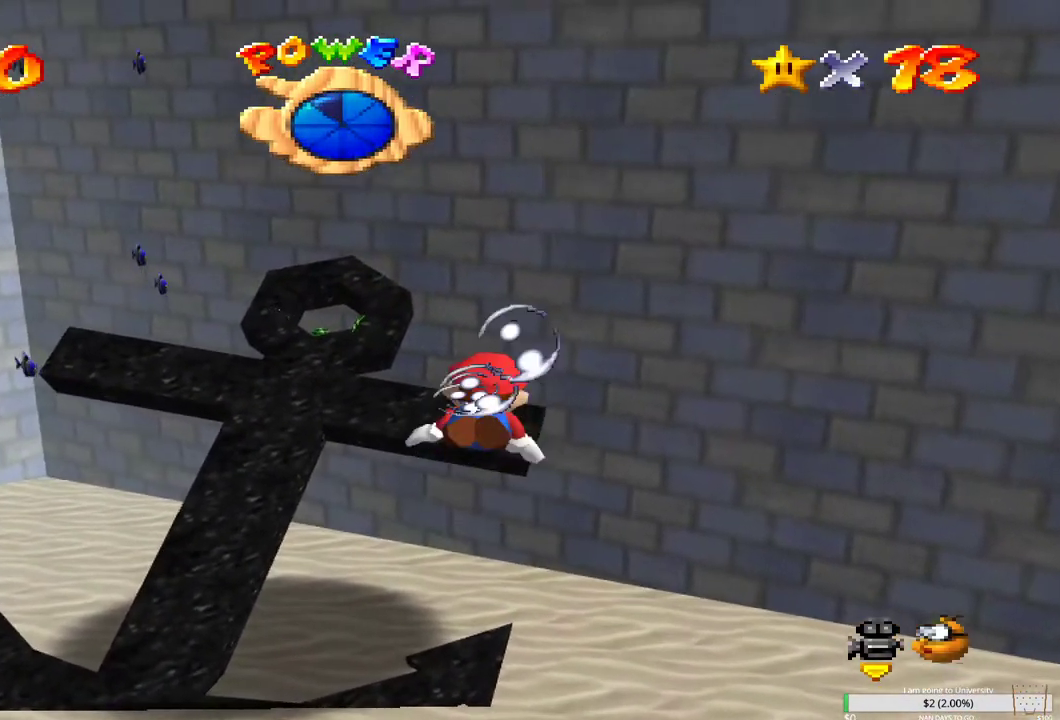
{"buttons": ["B"], "left_stick": "right", "right_stick": "center", "events": [[67, "B", "down"], [200, "B", "up"], [283, "B", "down"], [367, "left_stick", "right"], [417, "B", "up"], [500, "B", "down"]]}
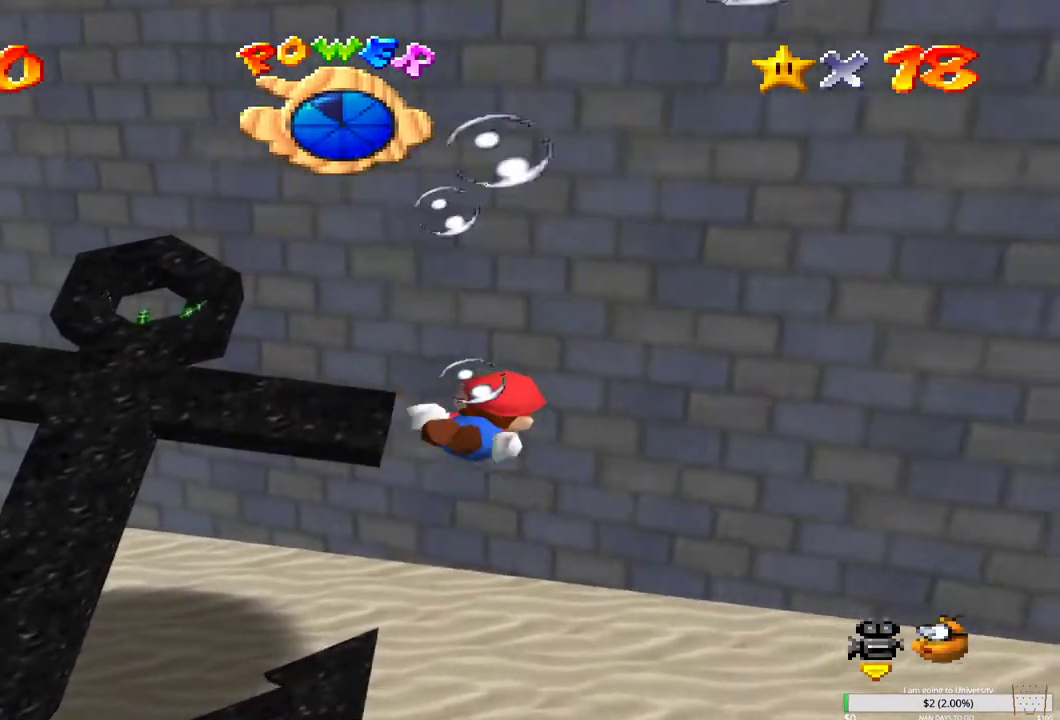
{"buttons": ["B"], "left_stick": "up-right", "right_stick": "center", "events": [[117, "B", "up"], [183, "B", "down"], [267, "left_stick", "up-right"], [333, "B", "up"], [400, "B", "down"]]}
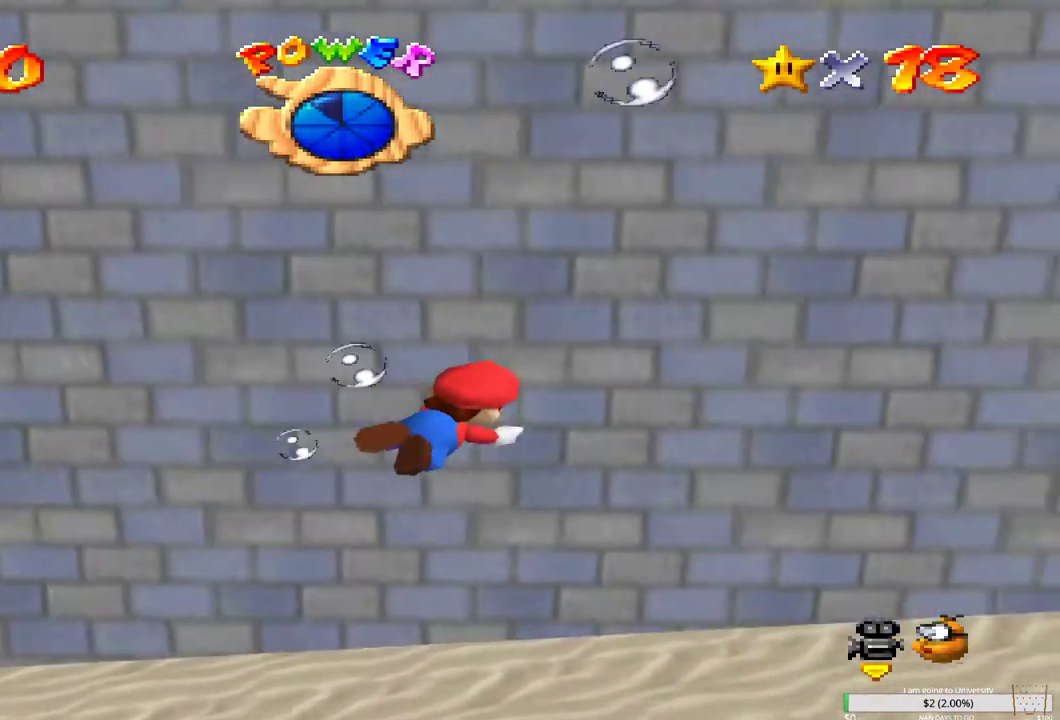
{"buttons": [], "left_stick": "up-right", "right_stick": "center", "events": [[17, "B", "up"], [100, "B", "down"], [217, "B", "up"], [300, "B", "down"], [433, "B", "up"]]}
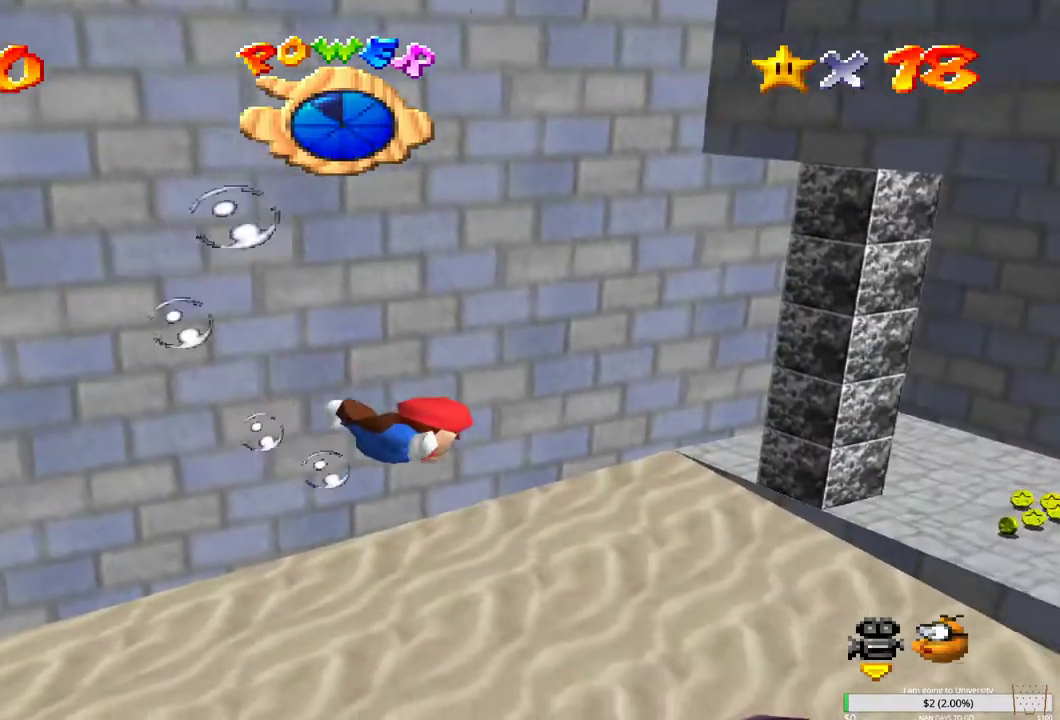
{"buttons": ["B"], "left_stick": "center", "right_stick": "center", "events": [[33, "B", "down"], [167, "B", "up"], [167, "left_stick", "up-left"], [200, "B", "down"], [300, "left_stick", "down-left"], [317, "B", "up"], [417, "left_stick", "center"], [433, "B", "down"]]}
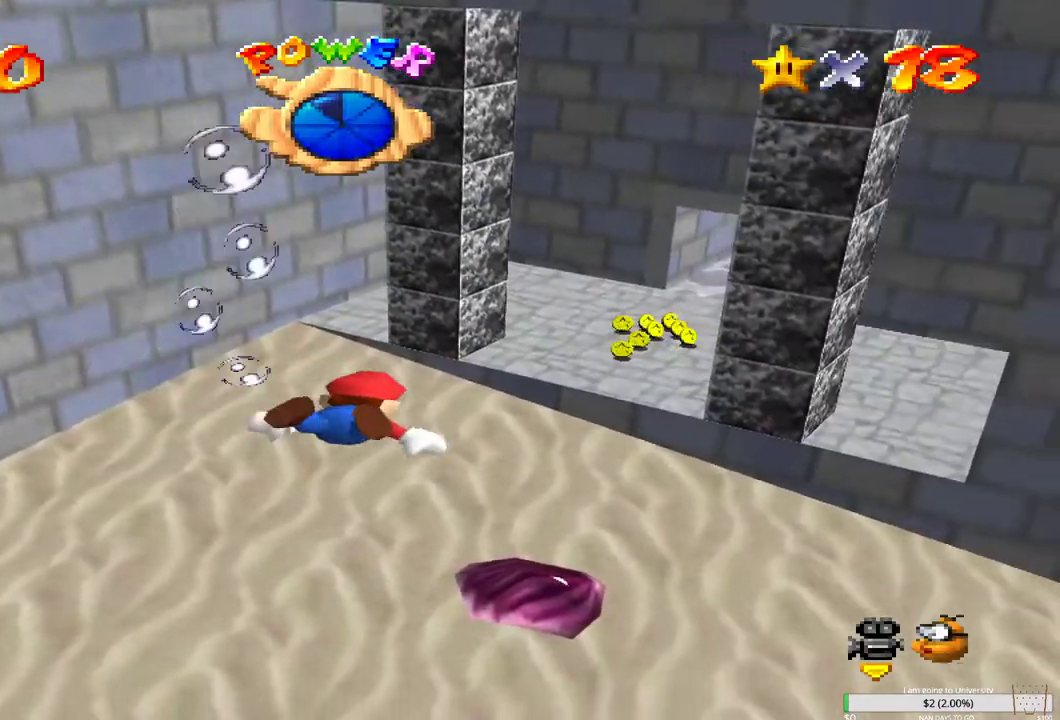
{"buttons": [], "left_stick": "up", "right_stick": "center", "events": [[33, "B", "up"], [117, "B", "down"], [150, "left_stick", "down-left"], [233, "B", "up"], [333, "B", "down"], [350, "left_stick", "center"], [400, "left_stick", "up"], [467, "B", "up"]]}
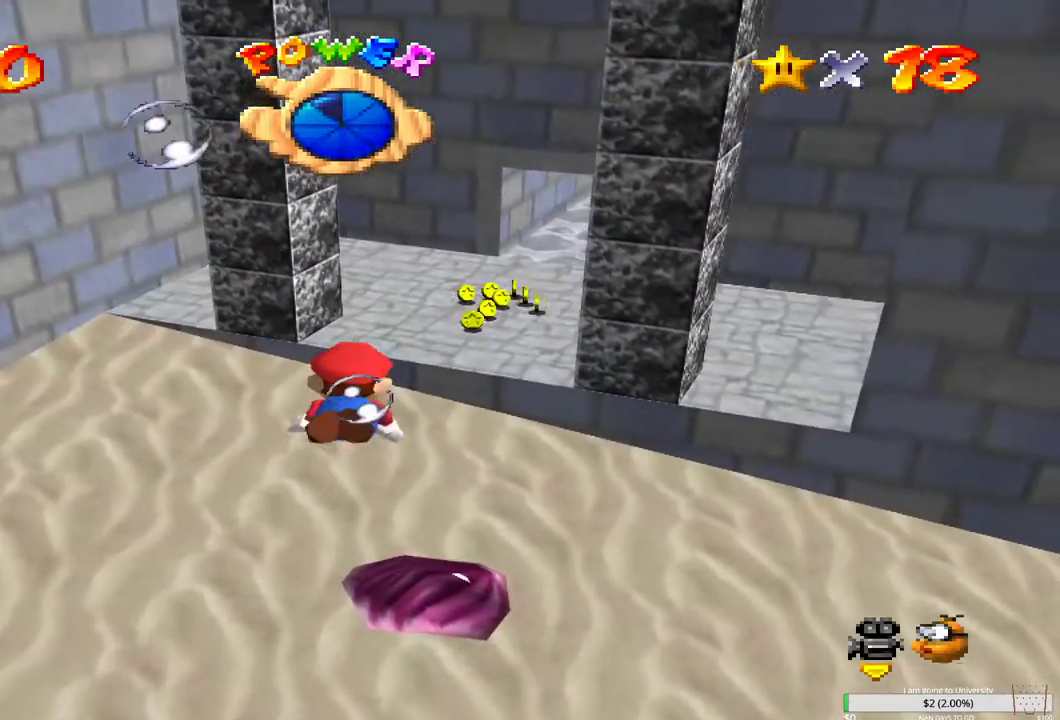
{"buttons": ["B"], "left_stick": "center", "right_stick": "center", "events": [[50, "B", "down"], [150, "B", "up"], [150, "left_stick", "center"], [217, "left_stick", "up-left"], [233, "B", "down"], [350, "B", "up"], [433, "B", "down"], [433, "left_stick", "center"]]}
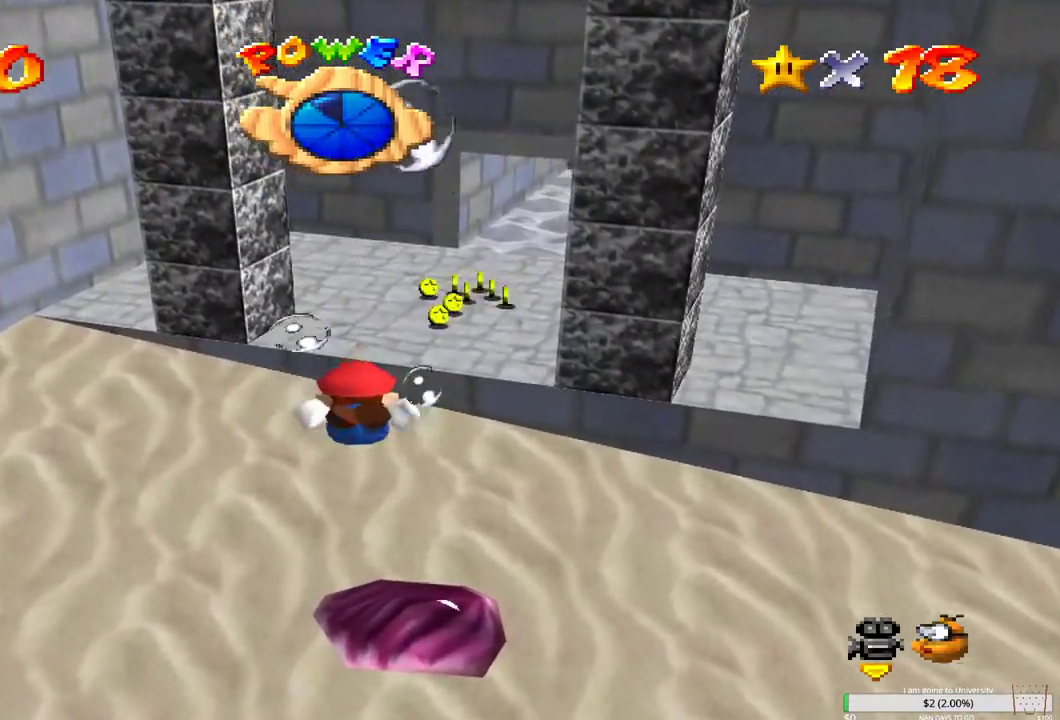
{"buttons": ["B"], "left_stick": "up", "right_stick": "center", "events": [[33, "B", "up"], [117, "B", "down"], [183, "left_stick", "right"], [217, "B", "up"], [317, "B", "down"], [333, "left_stick", "center"], [383, "B", "up"], [450, "left_stick", "up"], [467, "B", "down"]]}
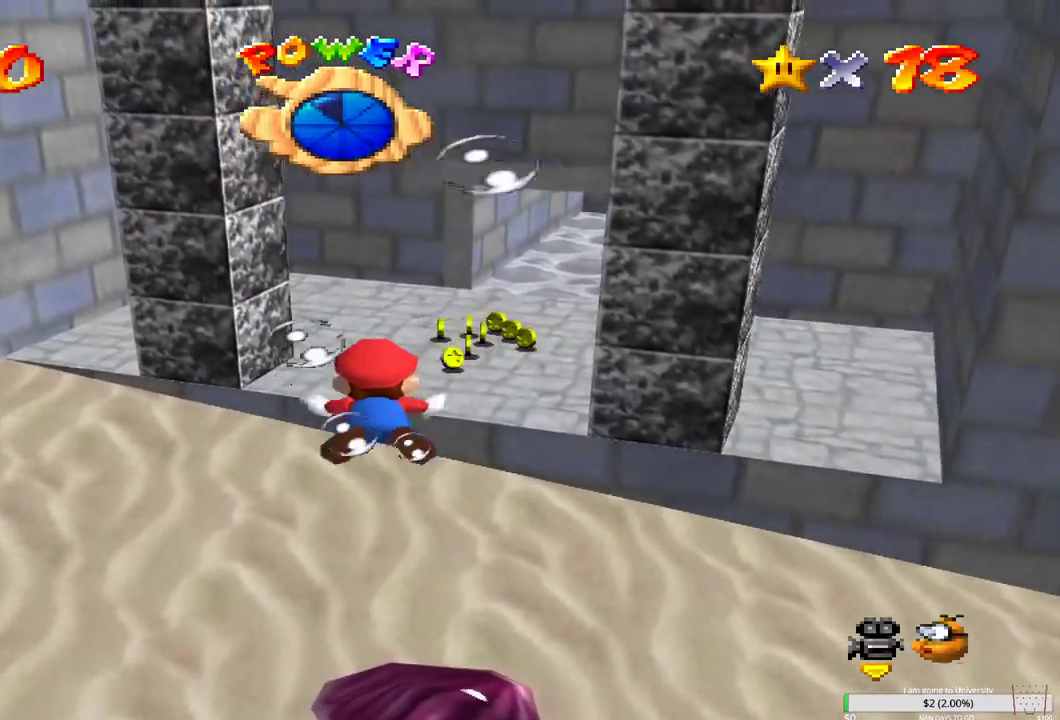
{"buttons": [], "left_stick": "up-right", "right_stick": "center", "events": [[67, "B", "up"], [167, "B", "down"], [167, "left_stick", "center"], [233, "B", "up"], [350, "B", "down"], [350, "left_stick", "up"], [400, "B", "up"], [483, "left_stick", "up-right"]]}
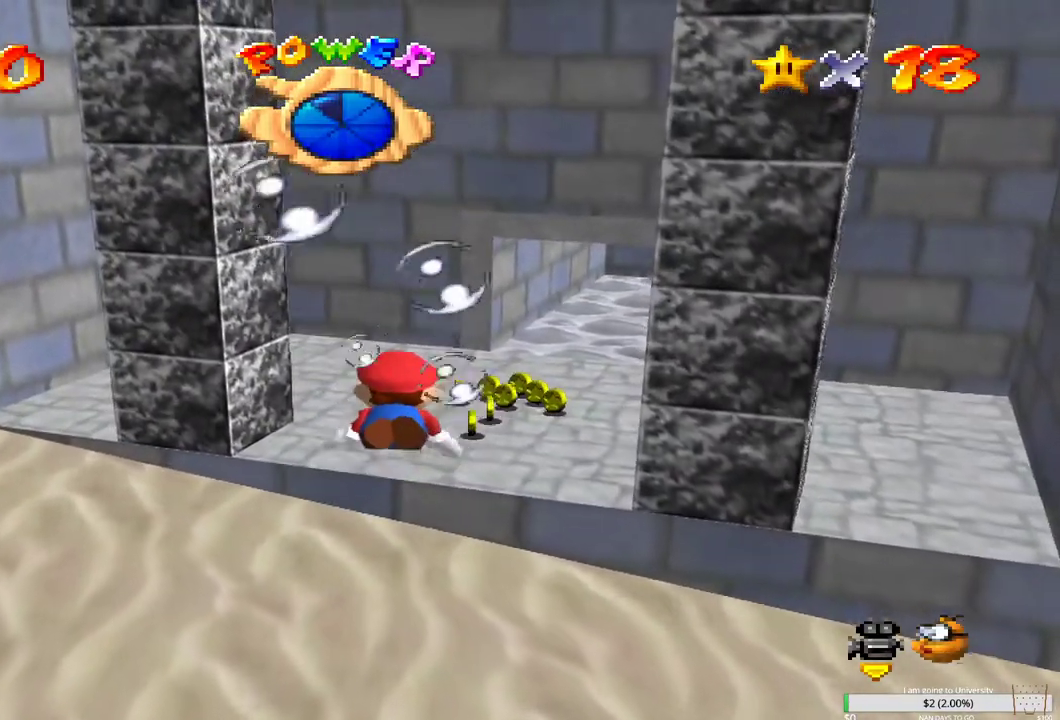
{"buttons": [], "left_stick": "up", "right_stick": "center", "events": [[17, "B", "down"], [117, "B", "up"], [150, "left_stick", "center"], [200, "B", "down"], [300, "B", "up"], [333, "left_stick", "up"], [400, "B", "down"], [467, "B", "up"]]}
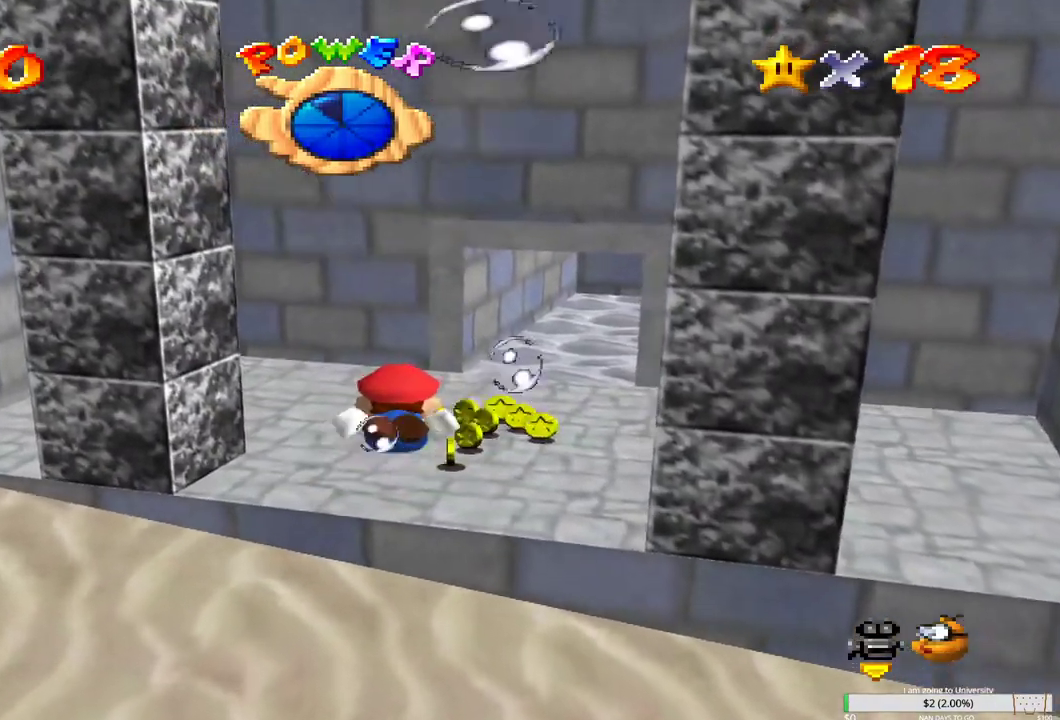
{"buttons": [], "left_stick": "up", "right_stick": "center", "events": [[50, "B", "down"], [150, "B", "up"], [233, "B", "down"], [300, "B", "up"], [300, "left_stick", "center"], [400, "B", "down"], [483, "left_stick", "up"], [500, "B", "up"]]}
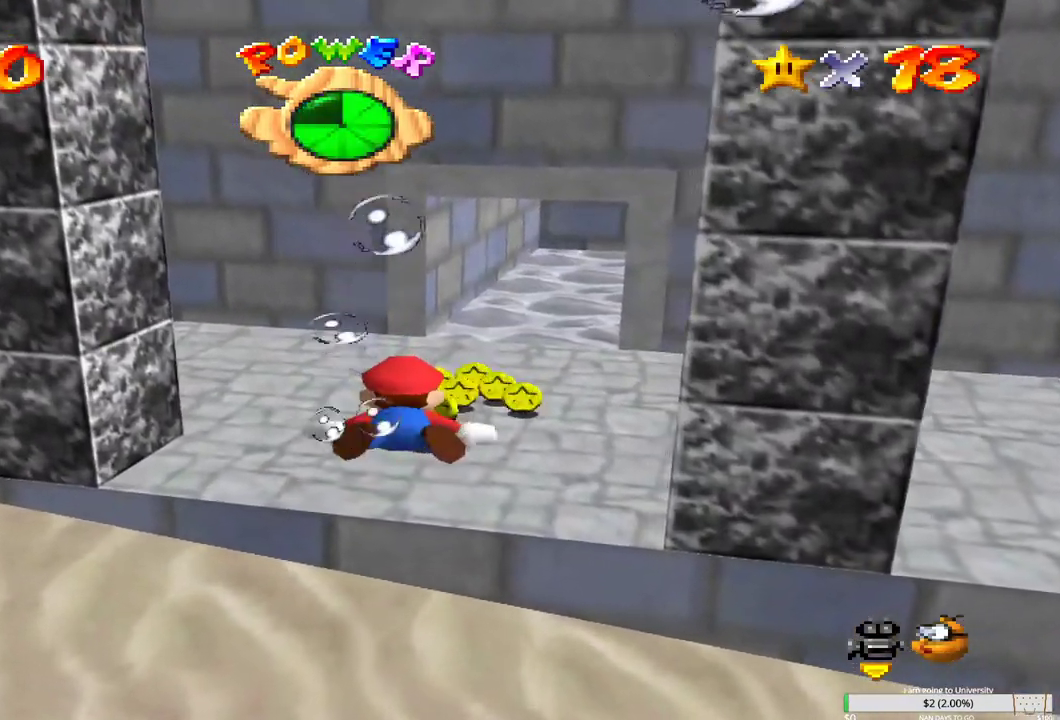
{"buttons": ["B"], "left_stick": "up", "right_stick": "center", "events": [[100, "B", "down"], [117, "left_stick", "center"], [183, "B", "up"], [267, "B", "down"], [317, "left_stick", "up"], [367, "B", "up"], [450, "B", "down"]]}
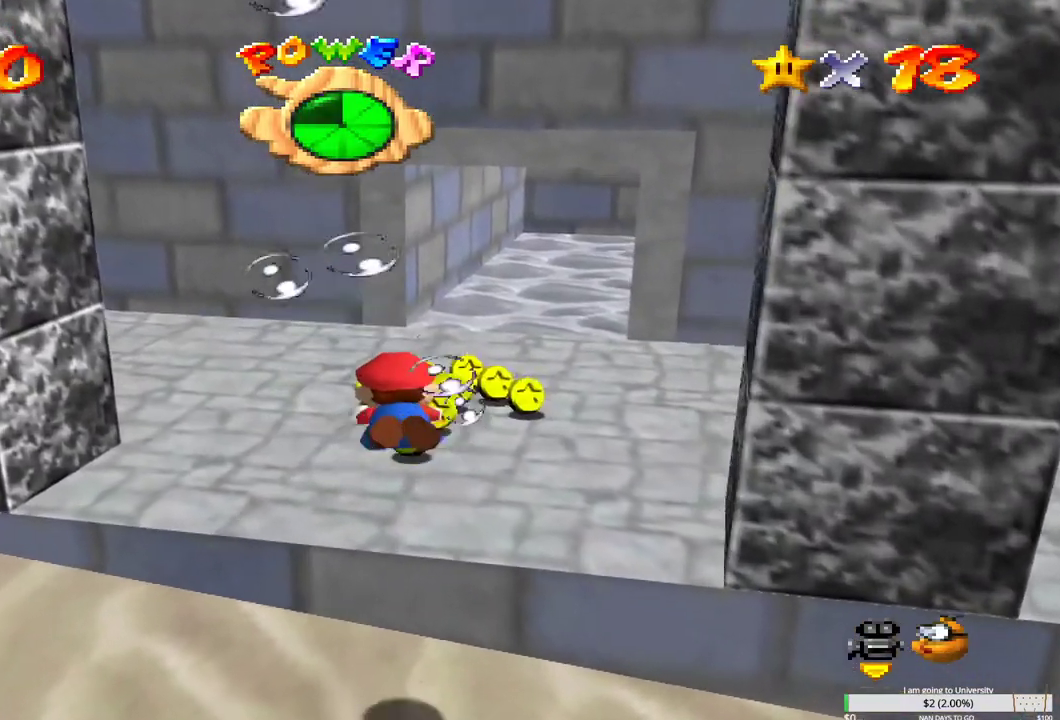
{"buttons": ["B"], "left_stick": "center", "right_stick": "center", "events": [[33, "B", "up"], [33, "left_stick", "center"], [133, "B", "down"], [217, "B", "up"], [217, "left_stick", "up"], [300, "B", "down"], [383, "left_stick", "center"], [400, "B", "up"], [483, "B", "down"]]}
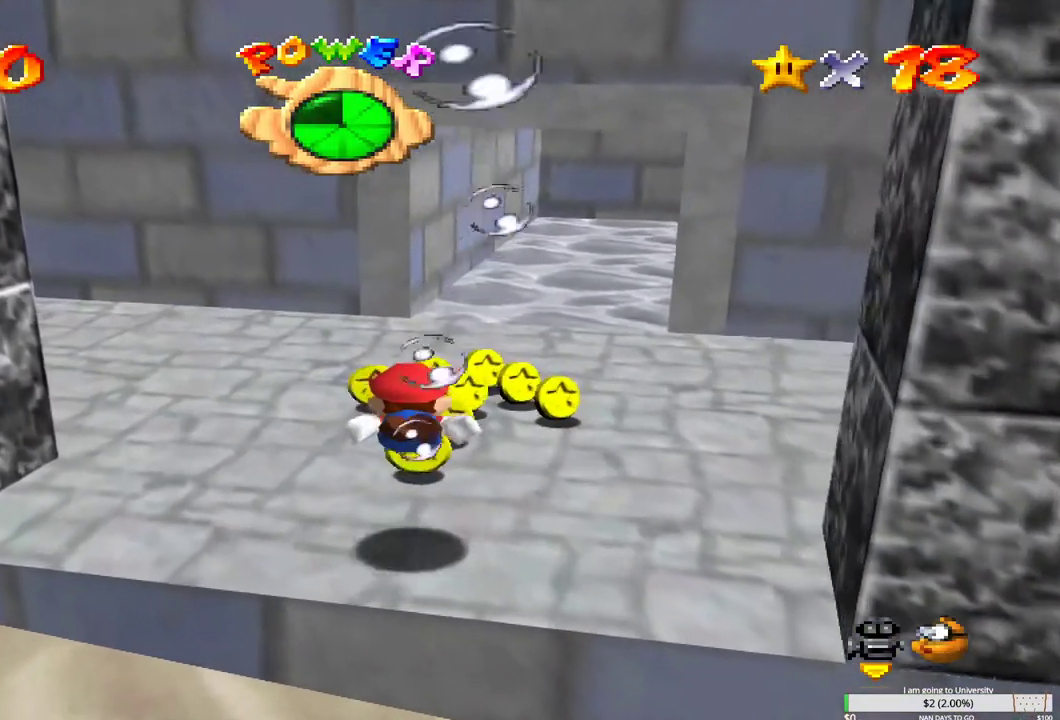
{"buttons": [], "left_stick": "center", "right_stick": "center", "events": [[17, "left_stick", "up"], [67, "B", "up"], [133, "left_stick", "up-right"], [150, "B", "down"], [250, "B", "up"], [250, "left_stick", "right"], [317, "B", "down"], [433, "B", "up"], [500, "left_stick", "center"]]}
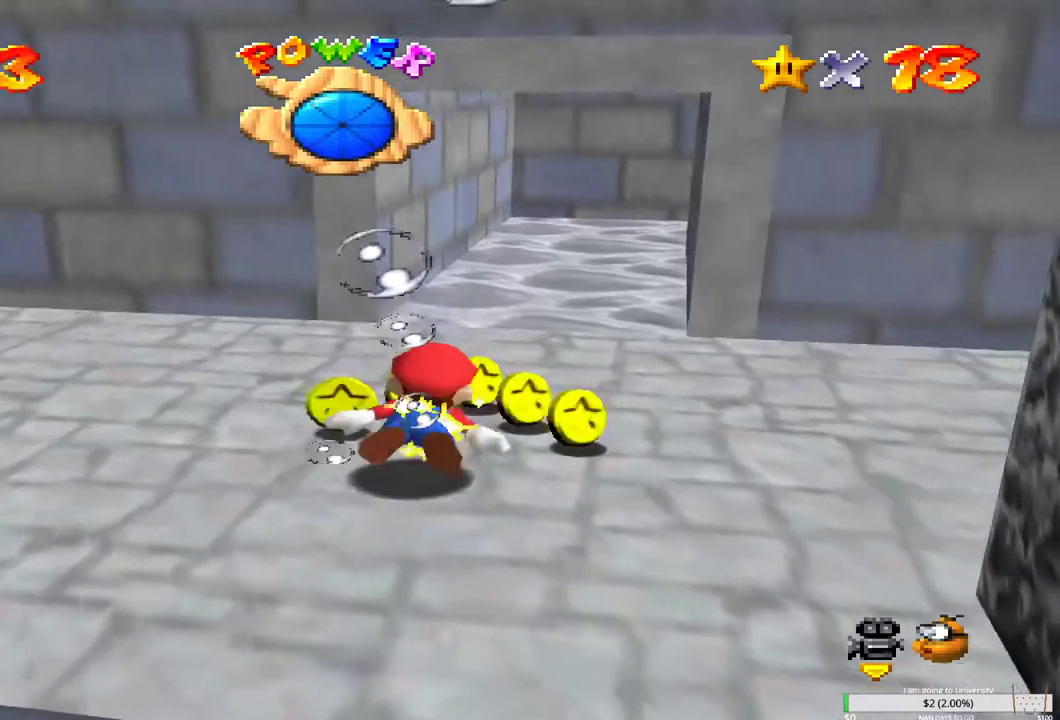
{"buttons": [], "left_stick": "right", "right_stick": "center", "events": [[17, "B", "down"], [117, "B", "up"], [200, "B", "down"], [300, "B", "up"], [383, "B", "down"], [500, "B", "up"], [500, "left_stick", "right"]]}
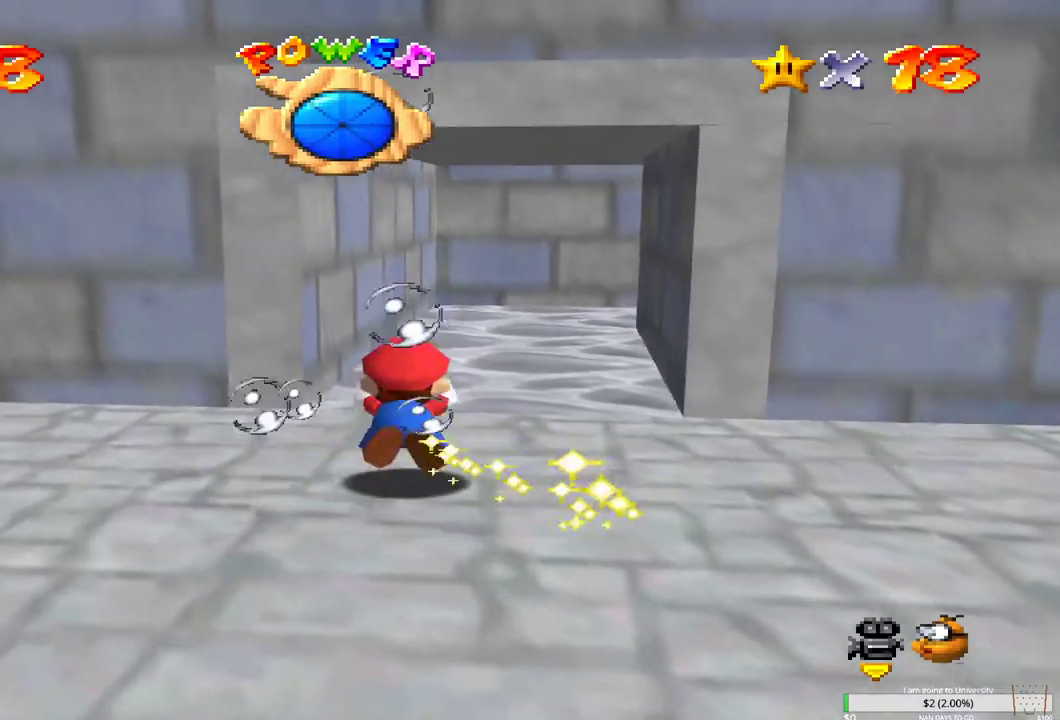
{"buttons": ["B"], "left_stick": "up-right", "right_stick": "center", "events": [[83, "B", "down"], [200, "B", "up"], [283, "B", "down"], [350, "left_stick", "center"], [383, "B", "up"], [467, "B", "down"], [483, "left_stick", "up-right"]]}
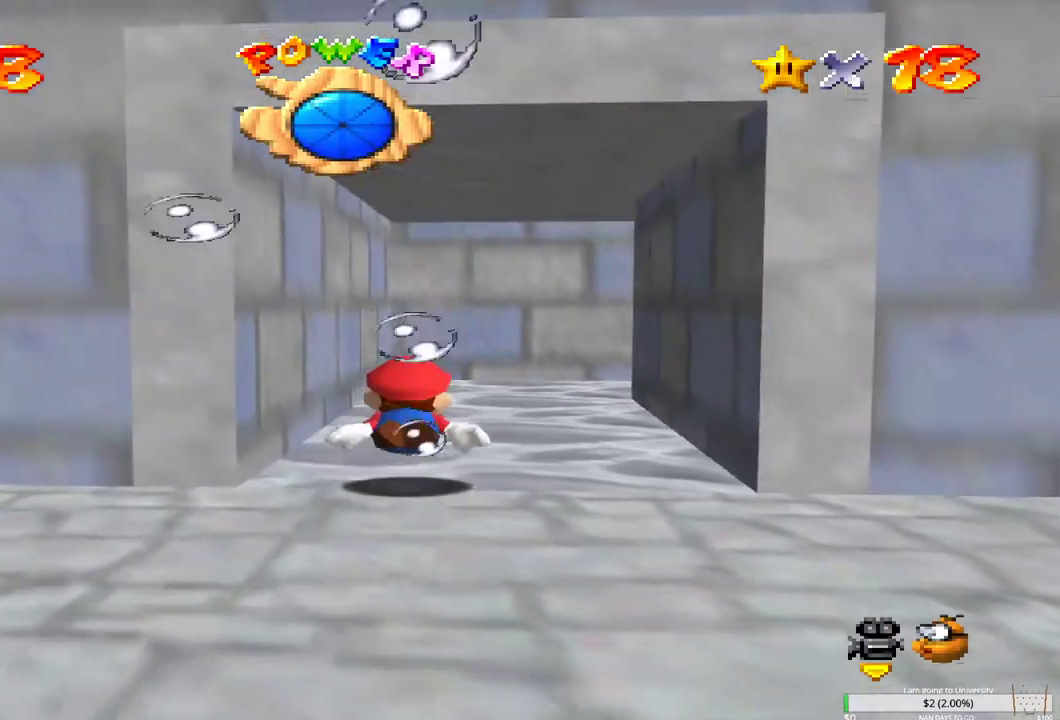
{"buttons": [], "left_stick": "center", "right_stick": "center", "events": [[67, "B", "up"], [150, "B", "down"], [150, "left_stick", "center"], [250, "B", "up"], [300, "left_stick", "right"], [317, "B", "down"], [433, "B", "up"], [433, "left_stick", "center"]]}
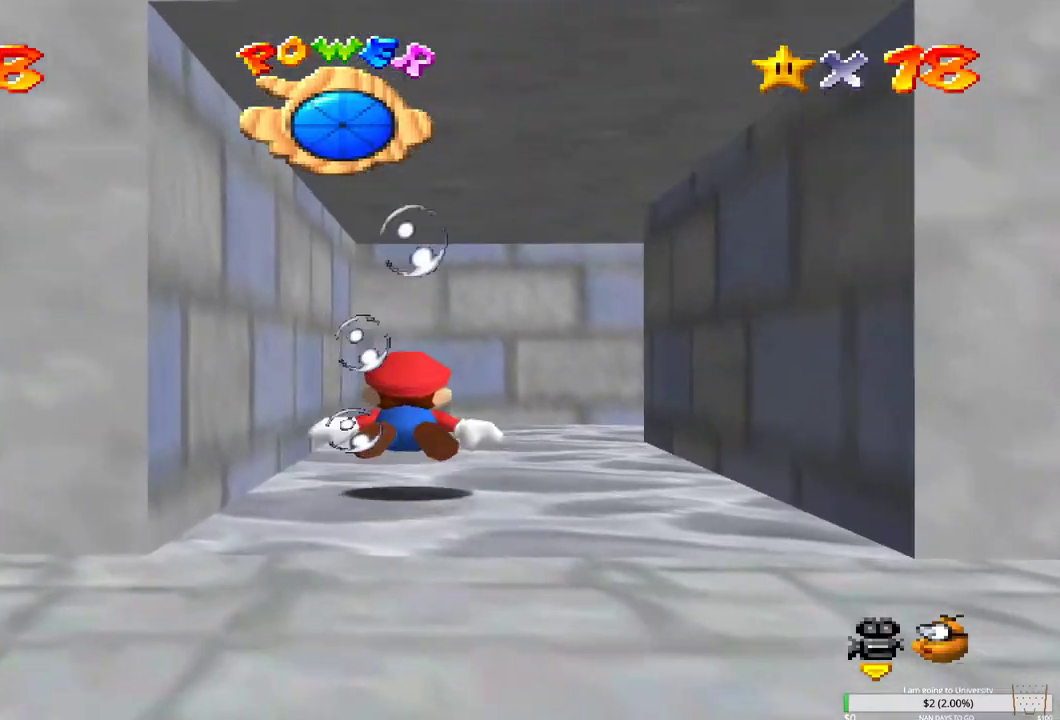
{"buttons": [], "left_stick": "right", "right_stick": "center", "events": [[17, "B", "down"], [83, "left_stick", "right"], [100, "B", "up"], [183, "B", "down"], [233, "left_stick", "center"], [283, "B", "up"], [333, "left_stick", "right"], [367, "B", "down"], [467, "B", "up"]]}
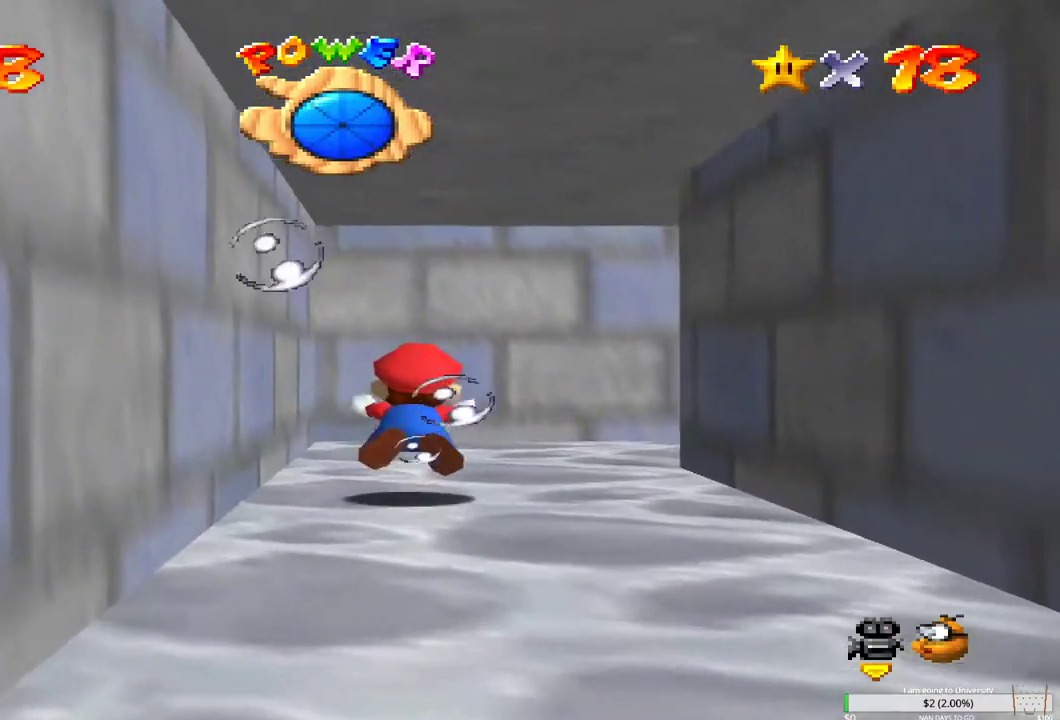
{"buttons": [], "left_stick": "right", "right_stick": "left", "events": [[67, "B", "down"], [150, "B", "up"], [250, "B", "down"], [317, "B", "up"], [483, "right_stick", "left"]]}
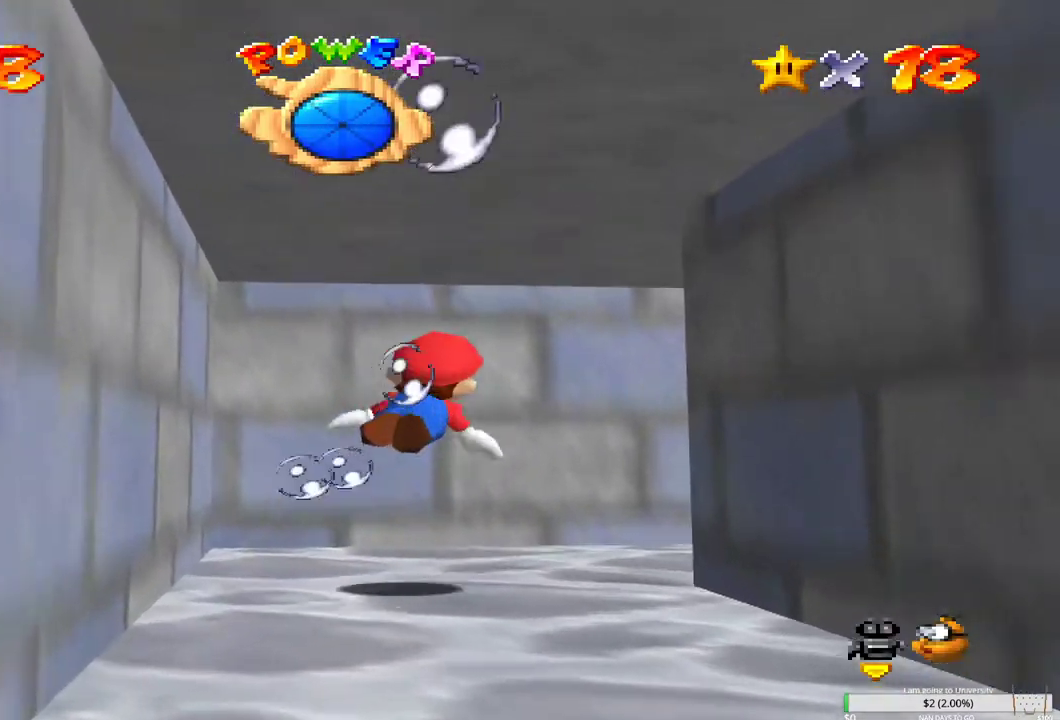
{"buttons": ["B"], "left_stick": "up", "right_stick": "center", "events": [[100, "right_stick", "center"], [350, "left_stick", "up"], [450, "B", "down"]]}
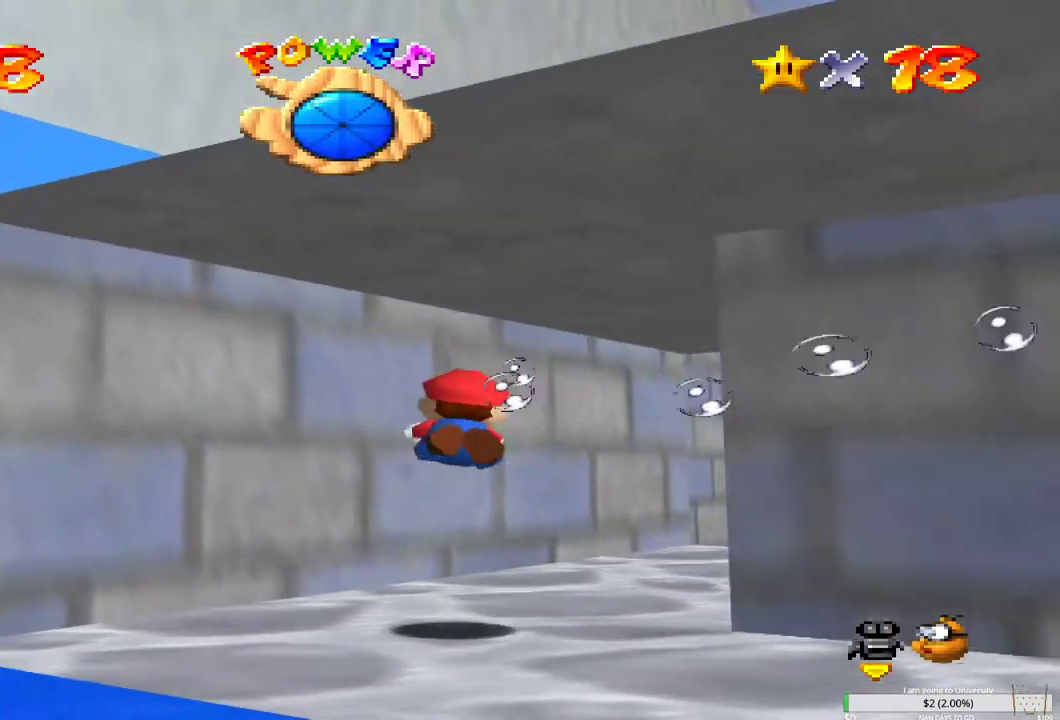
{"buttons": [], "left_stick": "right", "right_stick": "center", "events": [[83, "B", "up"], [100, "left_stick", "right"], [217, "B", "down"], [333, "B", "up"], [383, "B", "down"], [500, "B", "up"]]}
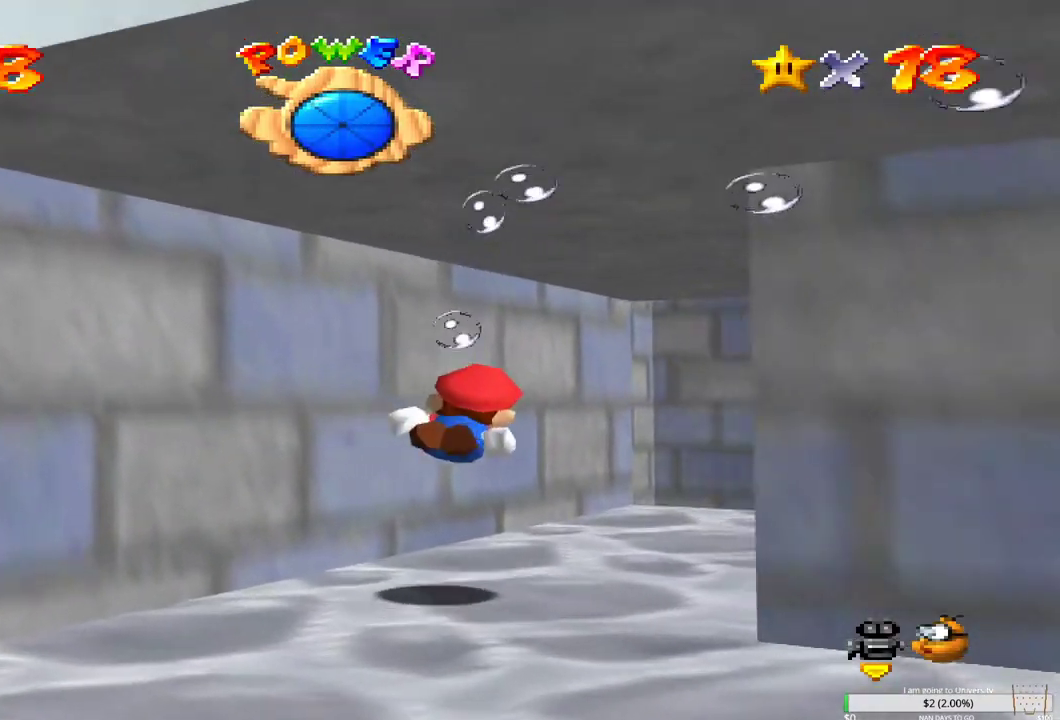
{"buttons": ["B"], "left_stick": "up-right", "right_stick": "center", "events": [[83, "B", "down"], [133, "left_stick", "center"], [200, "B", "up"], [250, "B", "down"], [350, "B", "up"], [433, "B", "down"], [467, "left_stick", "up-right"]]}
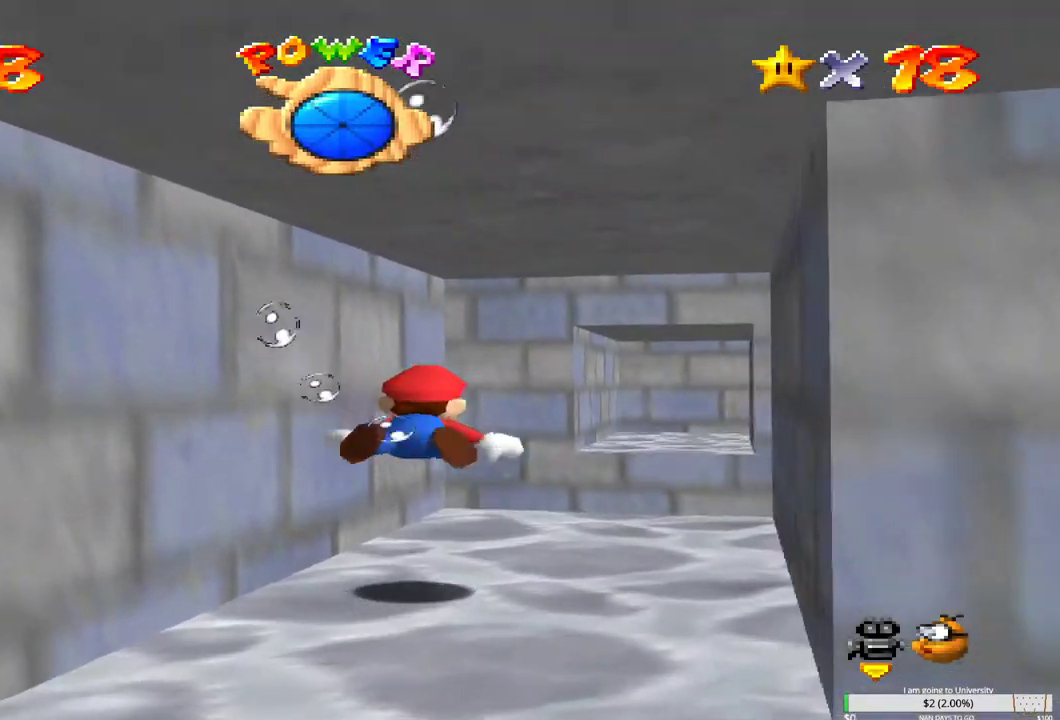
{"buttons": [], "left_stick": "up", "right_stick": "center", "events": [[50, "B", "up"], [150, "B", "down"], [200, "left_stick", "up"], [267, "B", "up"], [333, "B", "down"], [450, "B", "up"]]}
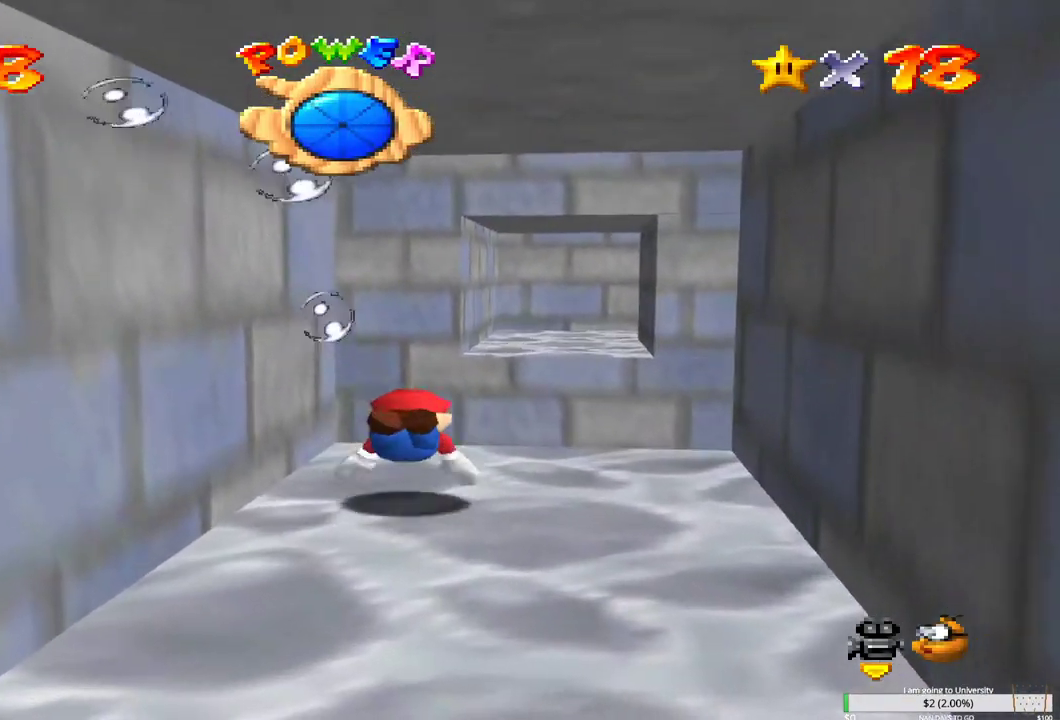
{"buttons": [], "left_stick": "up", "right_stick": "center", "events": [[33, "B", "down"], [117, "B", "up"], [217, "B", "down"], [333, "B", "up"], [400, "B", "down"], [500, "B", "up"]]}
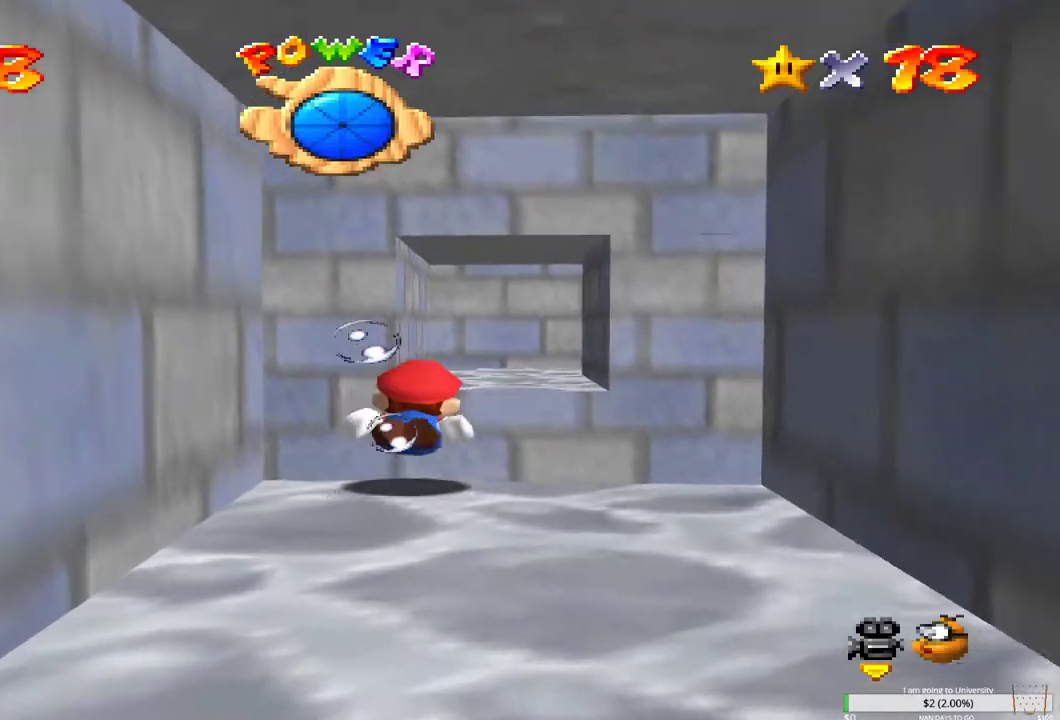
{"buttons": [], "left_stick": "up", "right_stick": "center", "events": [[417, "B", "down"], [500, "B", "up"]]}
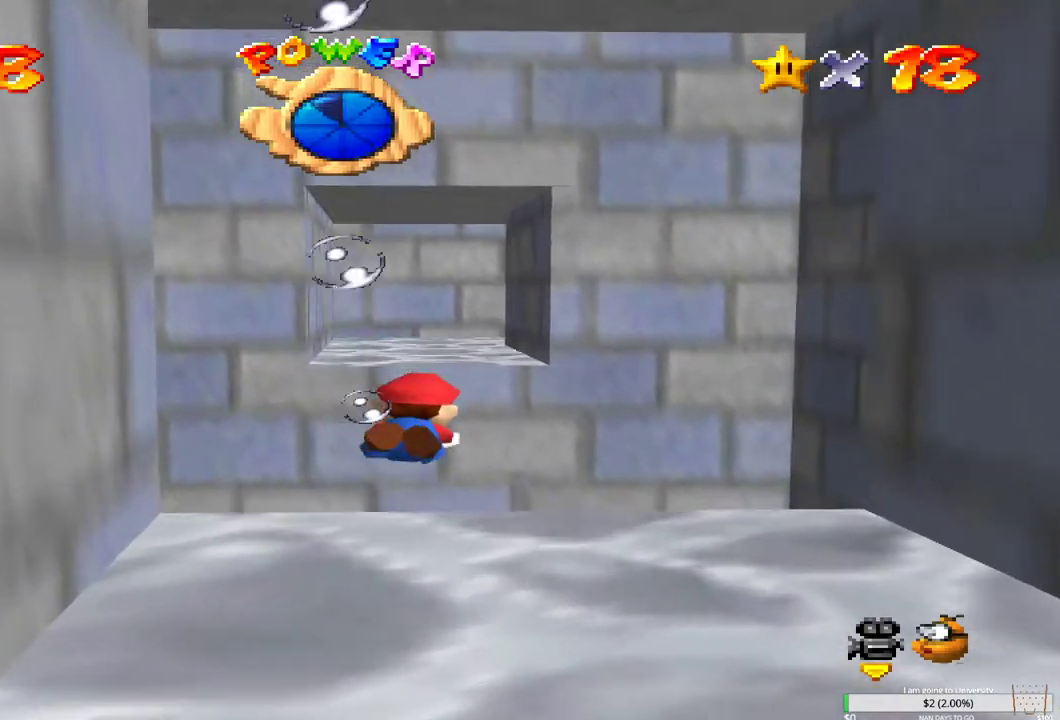
{"buttons": [], "left_stick": "up", "right_stick": "center", "events": [[133, "B", "down"], [250, "B", "up"], [383, "B", "down"], [483, "B", "up"]]}
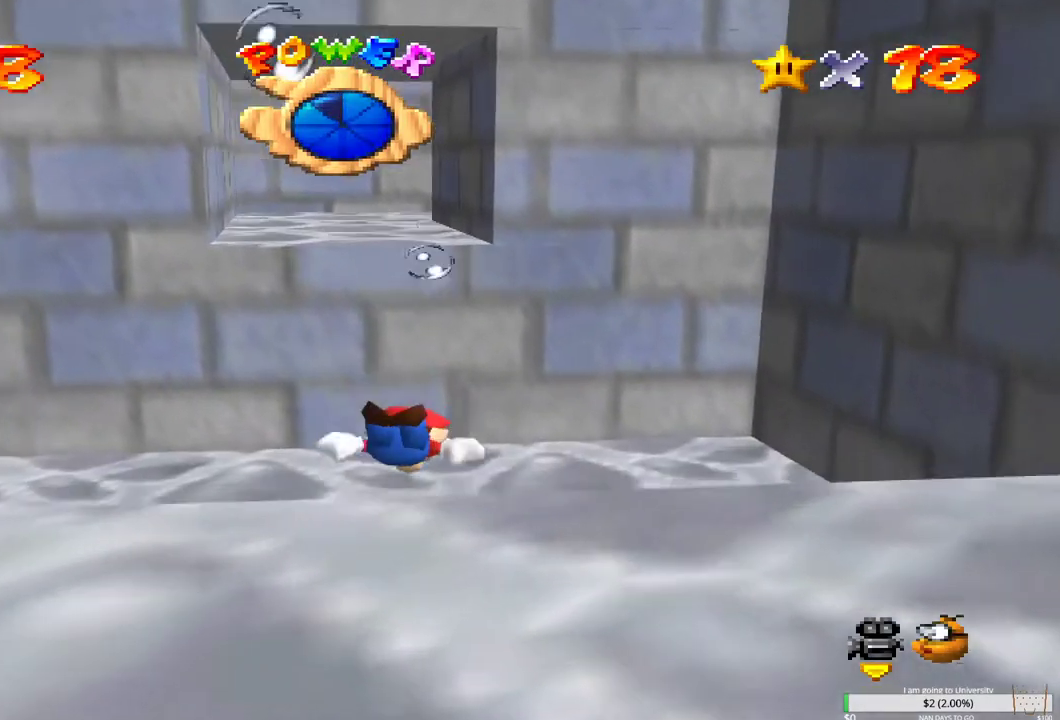
{"buttons": [], "left_stick": "down-left", "right_stick": "center", "events": [[267, "left_stick", "down-left"], [350, "B", "down"], [483, "B", "up"]]}
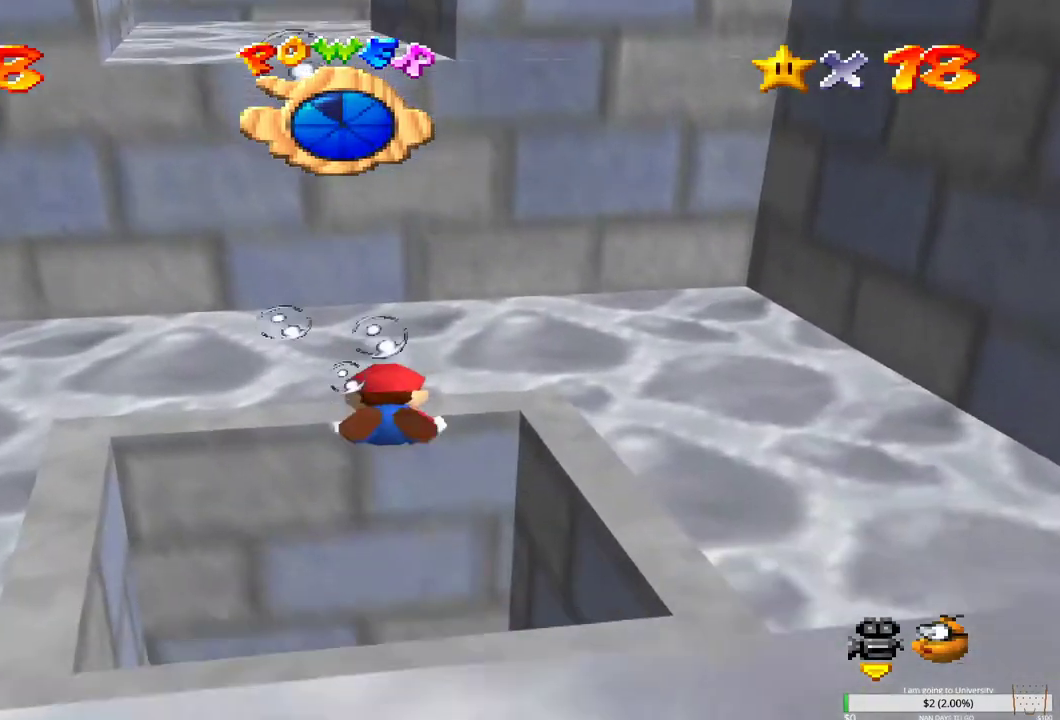
{"buttons": [], "left_stick": "down-left", "right_stick": "center", "events": [[283, "B", "down"], [417, "B", "up"]]}